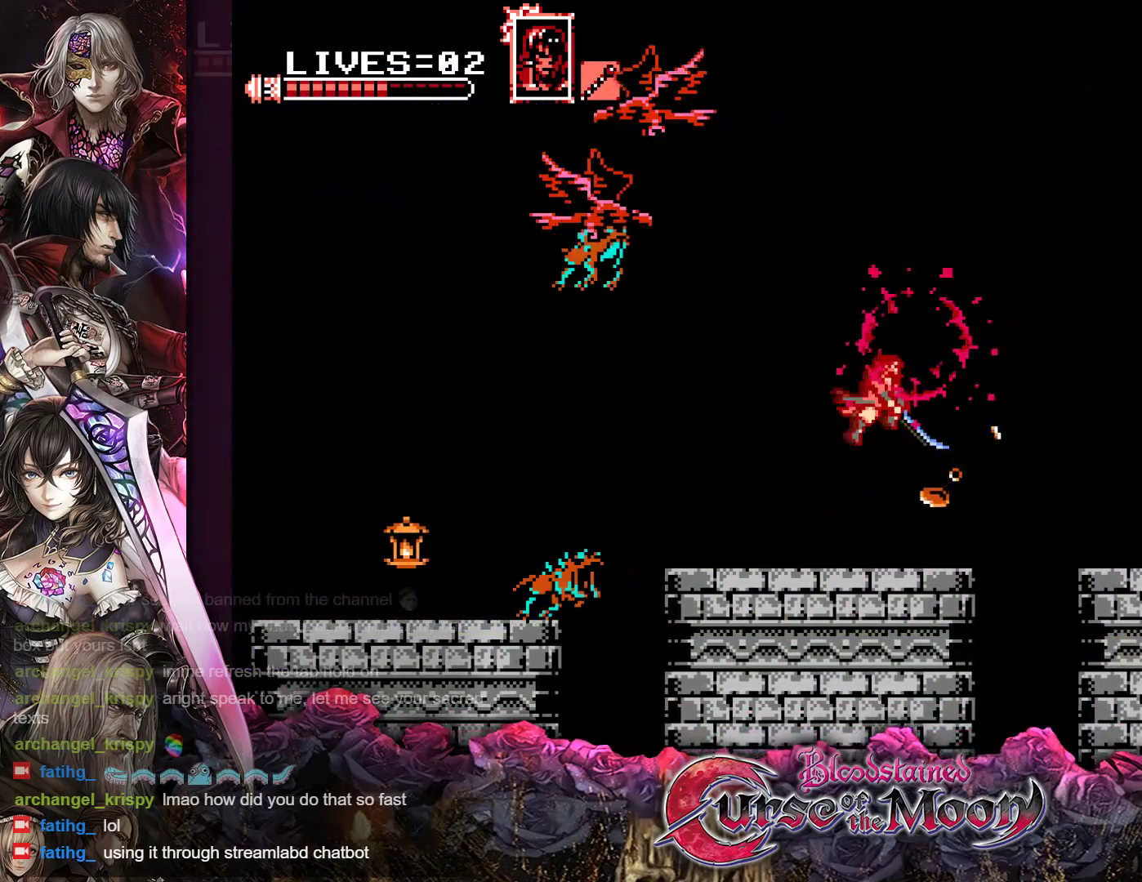
Gameplay with a controller (Nintendo layout); each line is a JSON object with the inputs held at the frame after it. "events" lists button and stick changes between this image and that frame as [ms after this image, input, new state], when the widget could be followed in between. Not read: L3 R3.
{"buttons": ["B", "Y", "R1", "DPAD_RIGHT"], "events": [[100, "B", "down"], [433, "B", "up"], [467, "B", "down"], [467, "R1", "down"], [483, "Y", "down"]]}
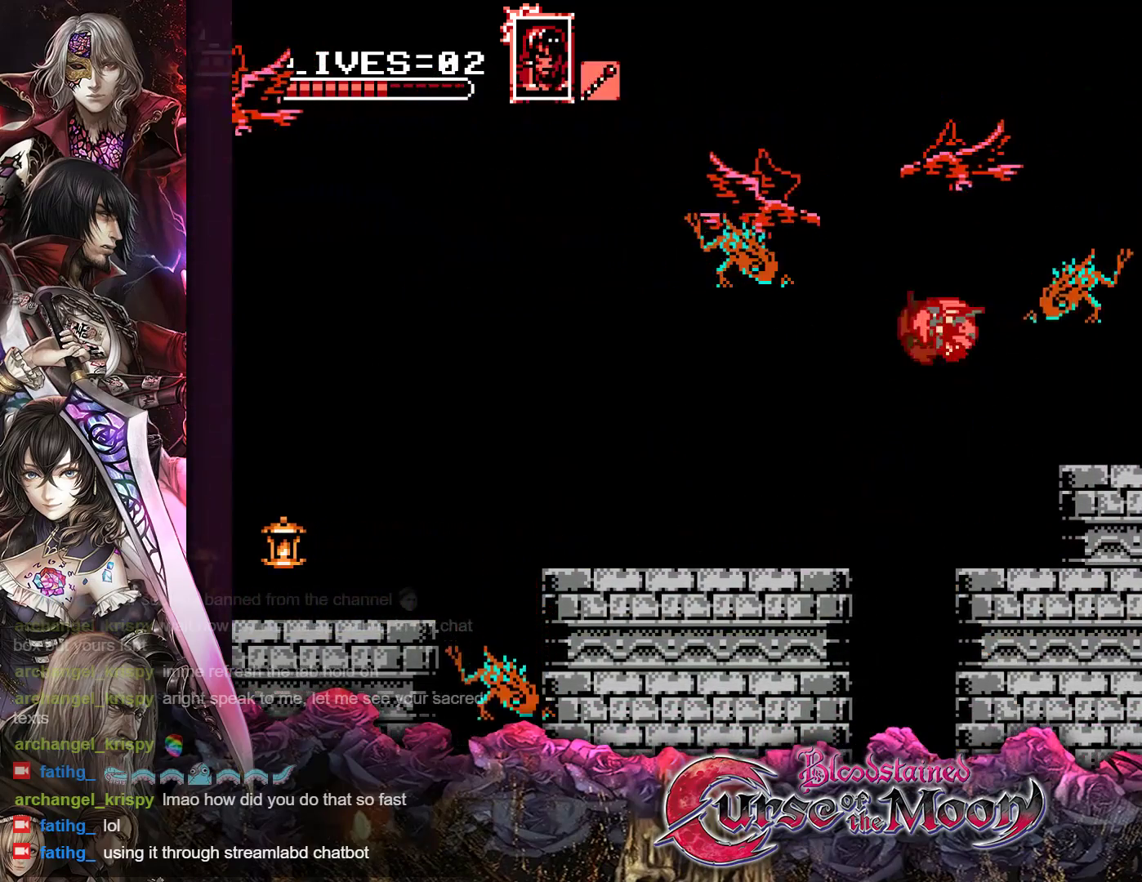
{"buttons": ["B", "R1", "DPAD_RIGHT"], "events": [[150, "Y", "up"], [167, "B", "up"], [167, "R1", "up"], [483, "B", "down"], [500, "R1", "down"]]}
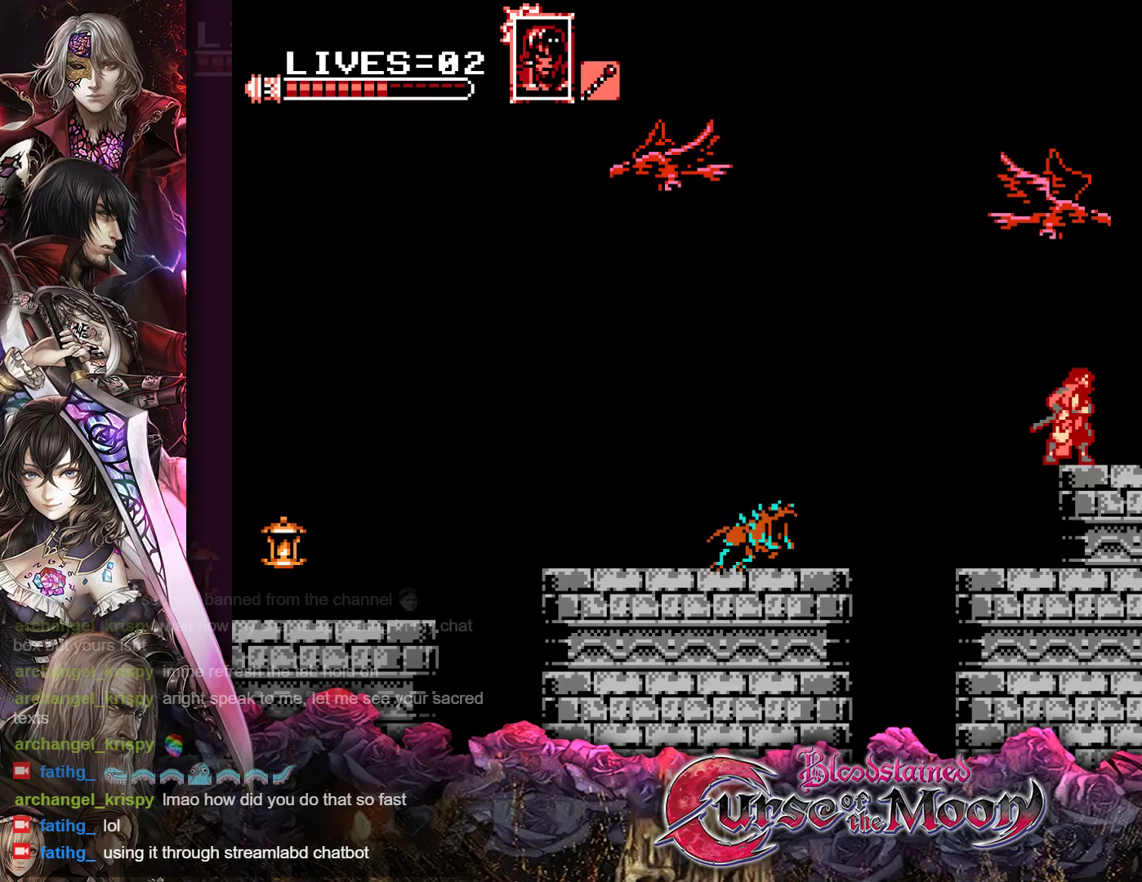
{"buttons": ["DPAD_RIGHT"], "events": [[83, "Y", "down"], [117, "Y", "up"], [183, "B", "up"], [217, "R1", "up"], [317, "Y", "down"], [333, "B", "down"], [500, "B", "up"], [500, "Y", "up"]]}
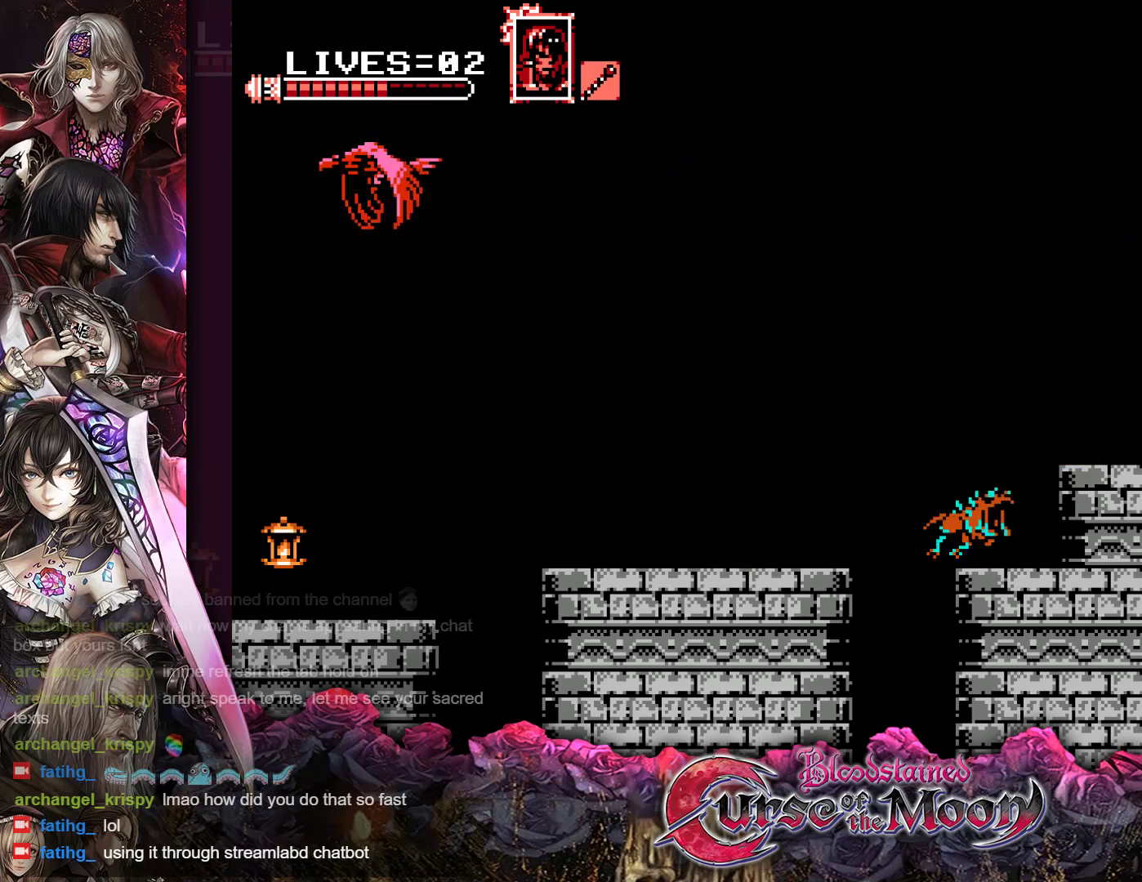
{"buttons": ["DPAD_RIGHT"], "events": []}
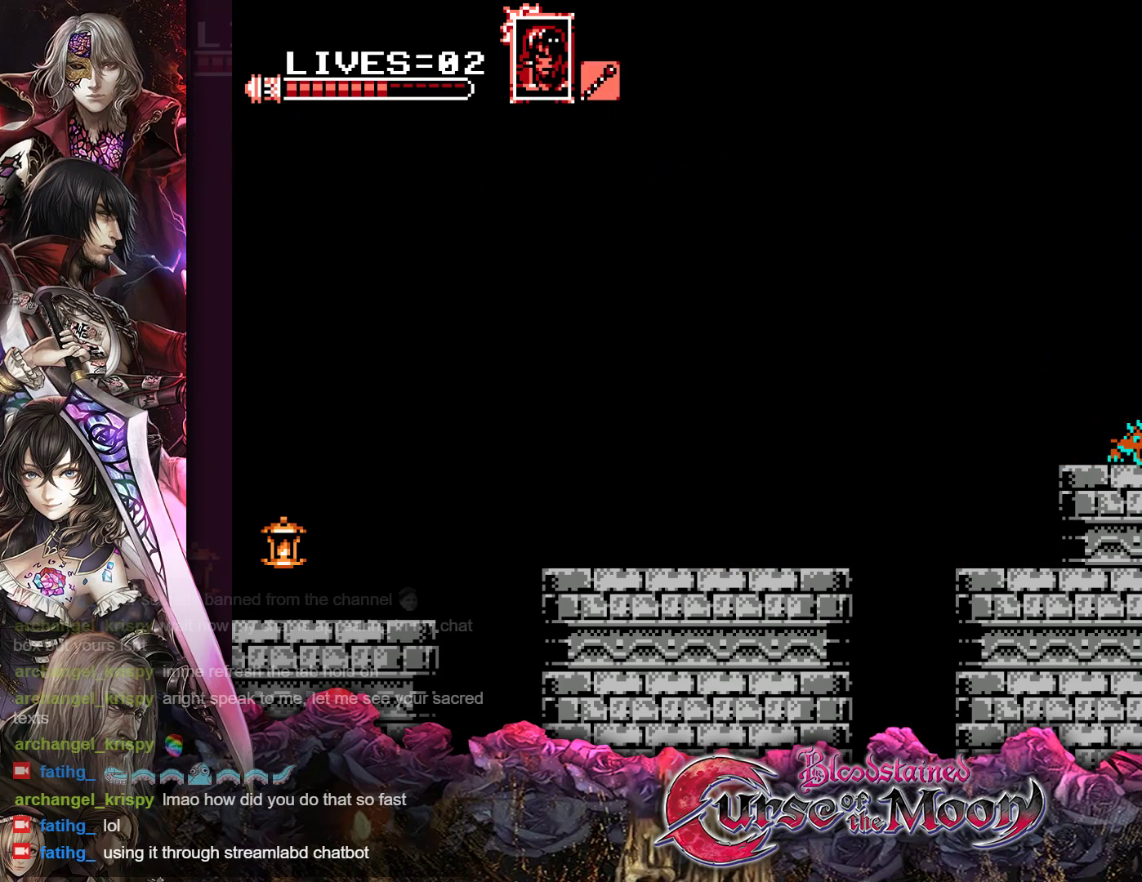
{"buttons": [], "events": [[500, "DPAD_RIGHT", "up"]]}
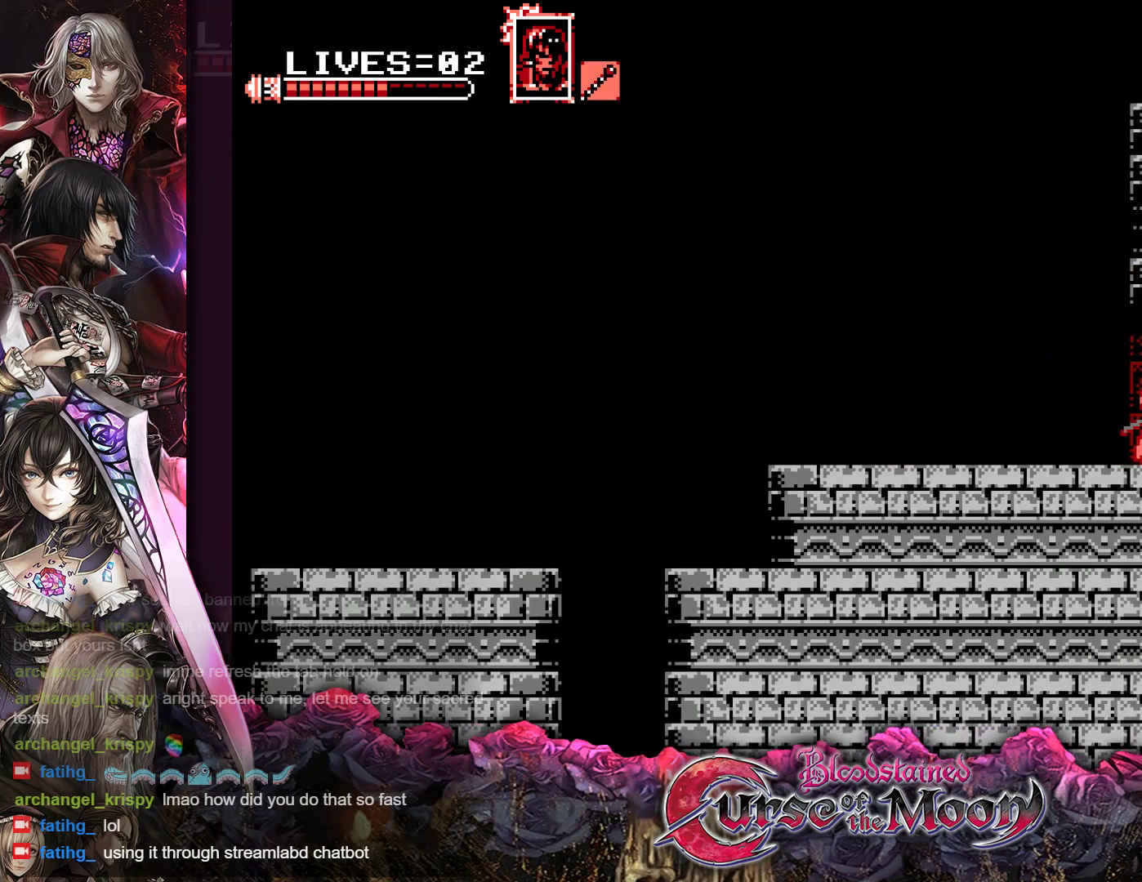
{"buttons": [], "events": []}
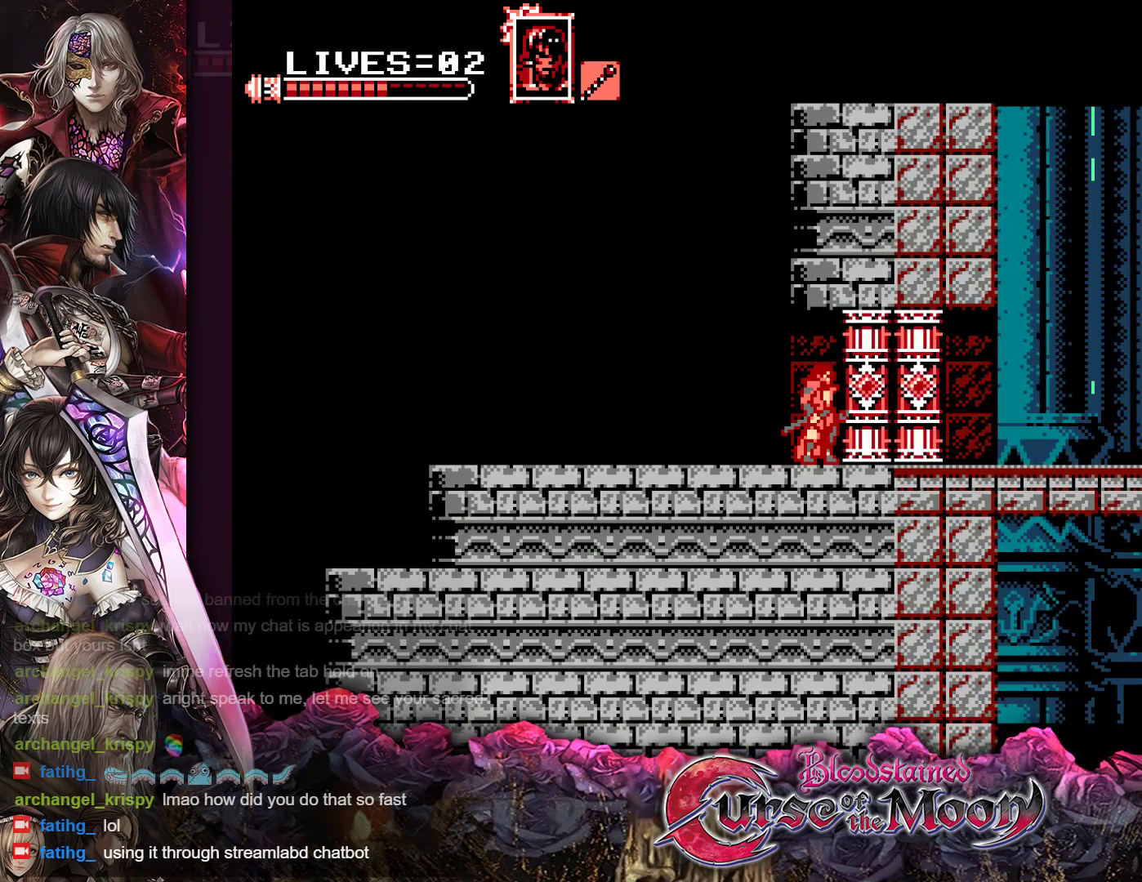
{"buttons": [], "events": []}
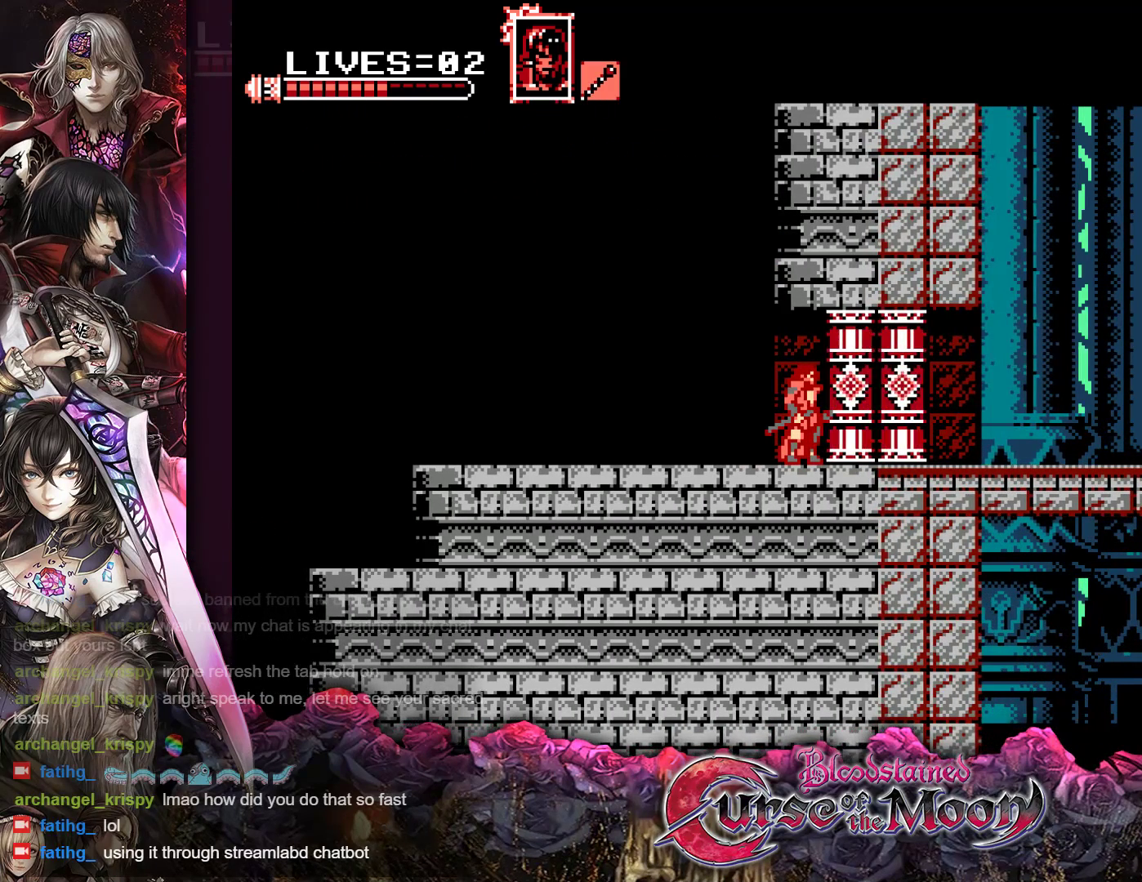
{"buttons": [], "events": []}
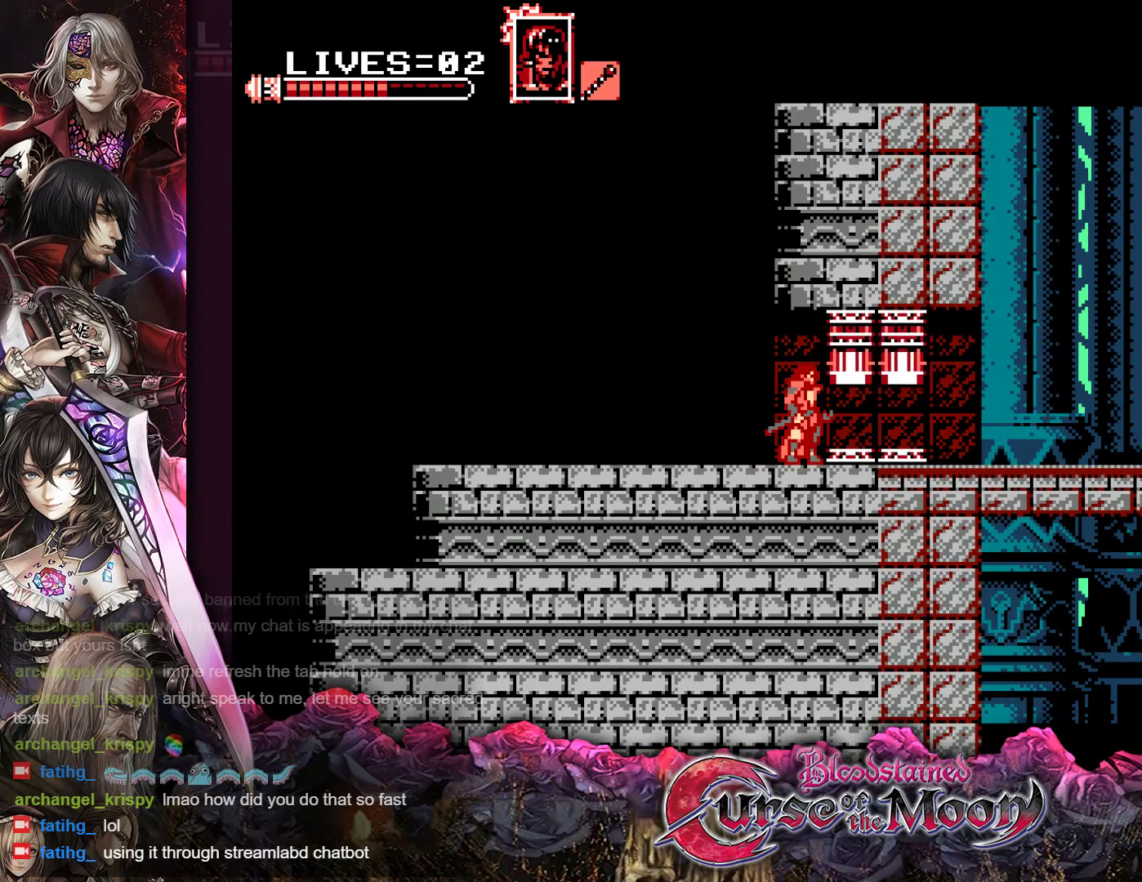
{"buttons": [], "events": []}
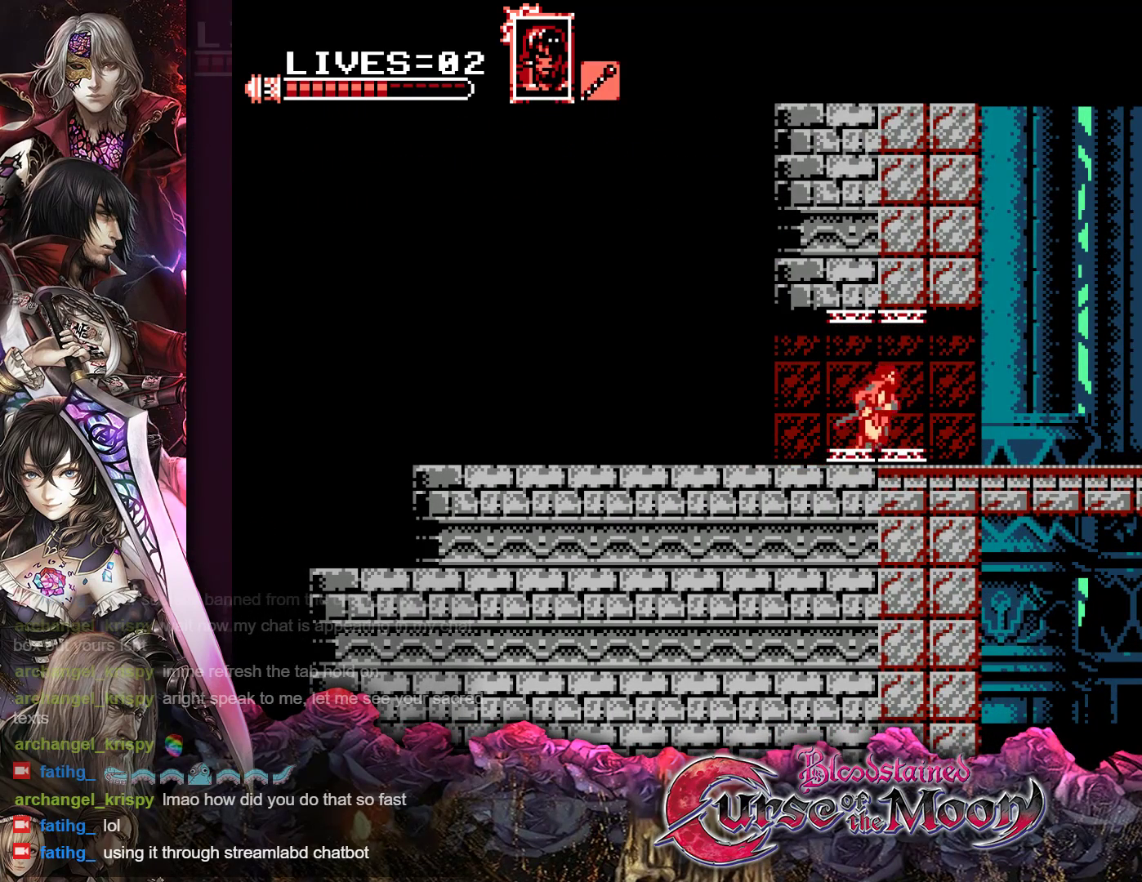
{"buttons": [], "events": []}
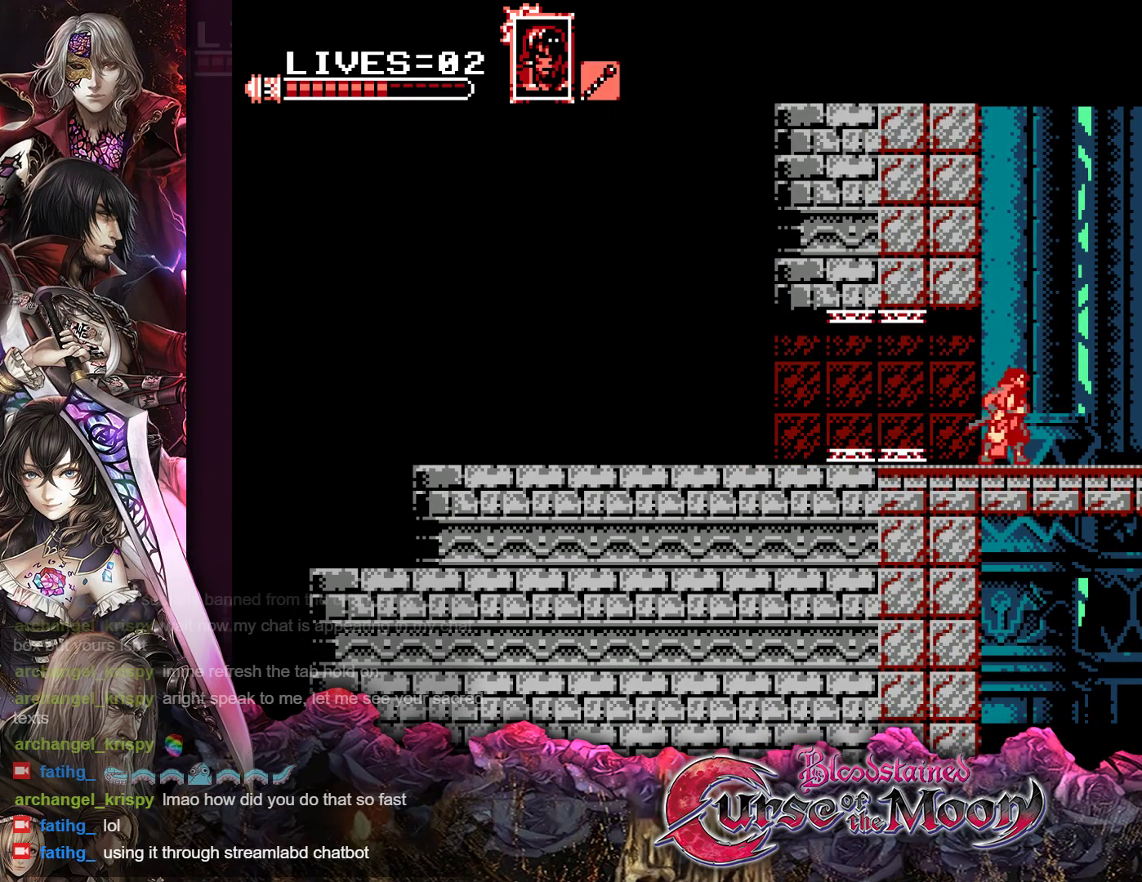
{"buttons": [], "events": []}
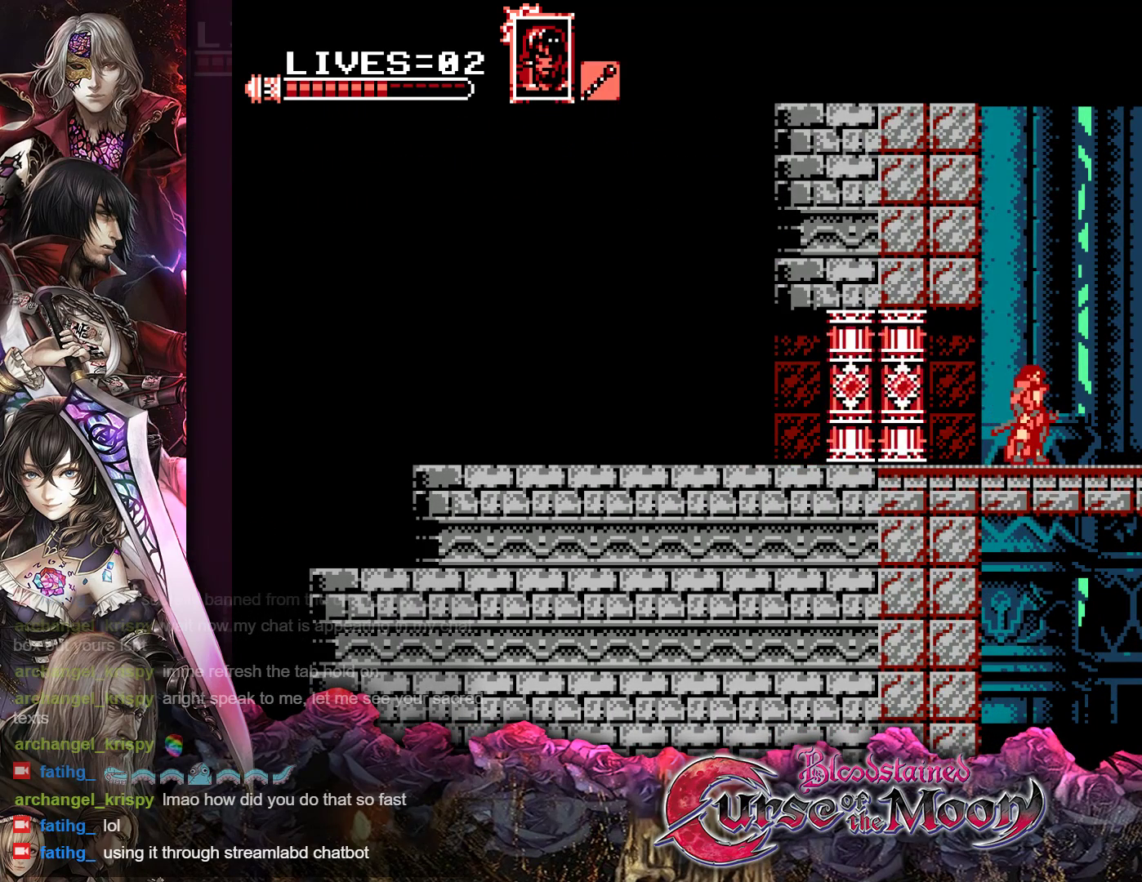
{"buttons": [], "events": []}
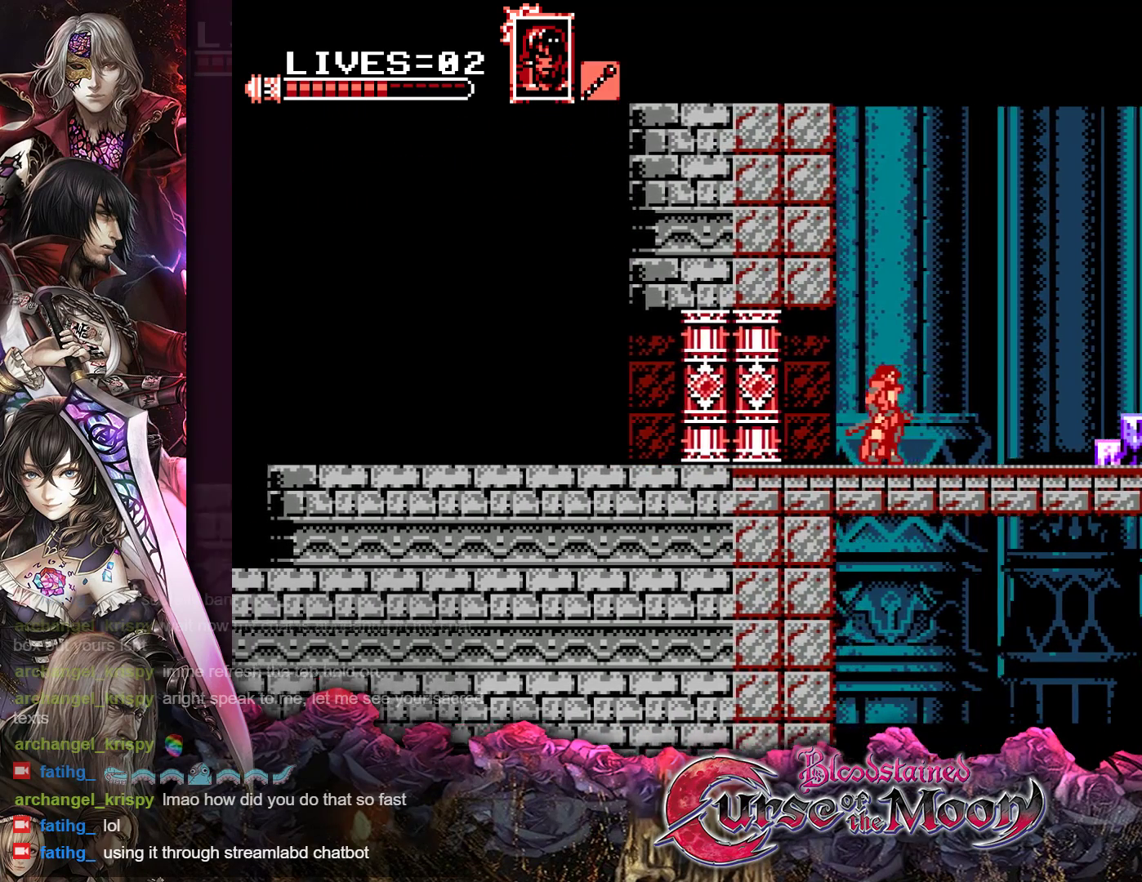
{"buttons": [], "events": []}
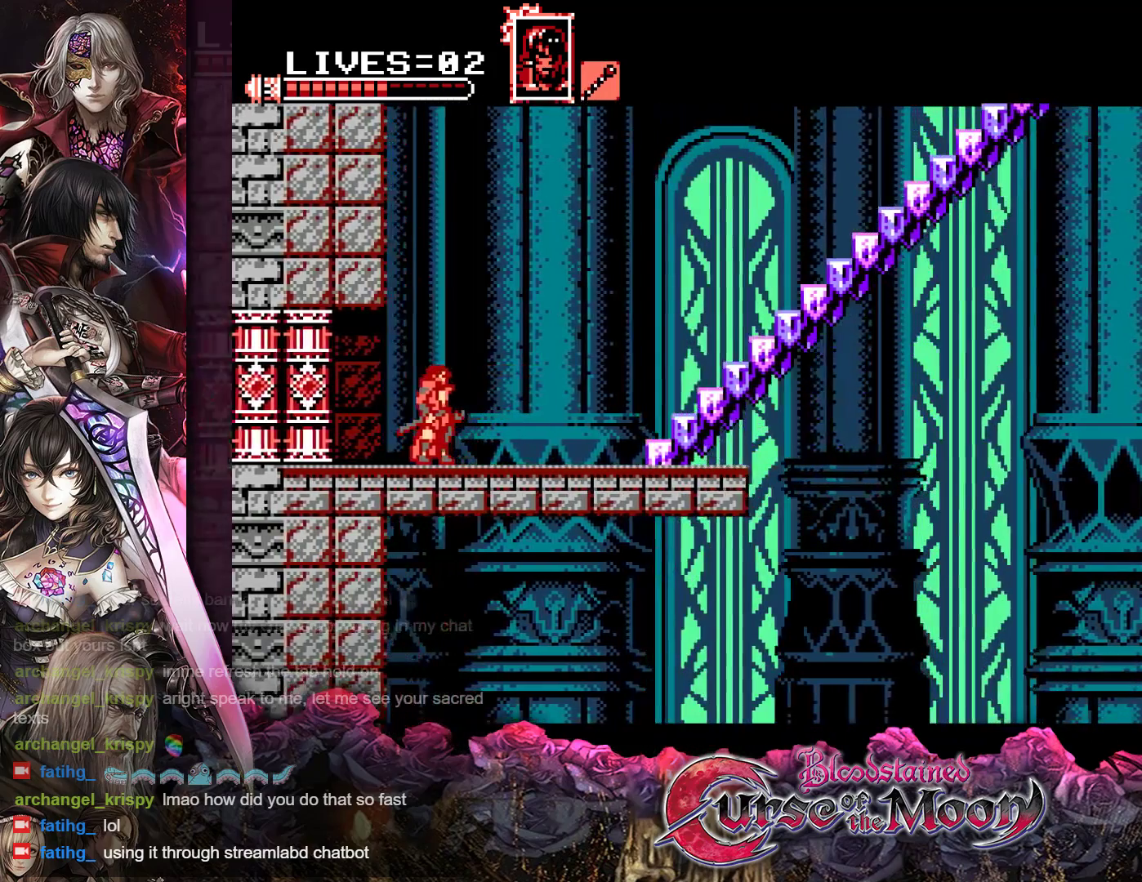
{"buttons": [], "events": []}
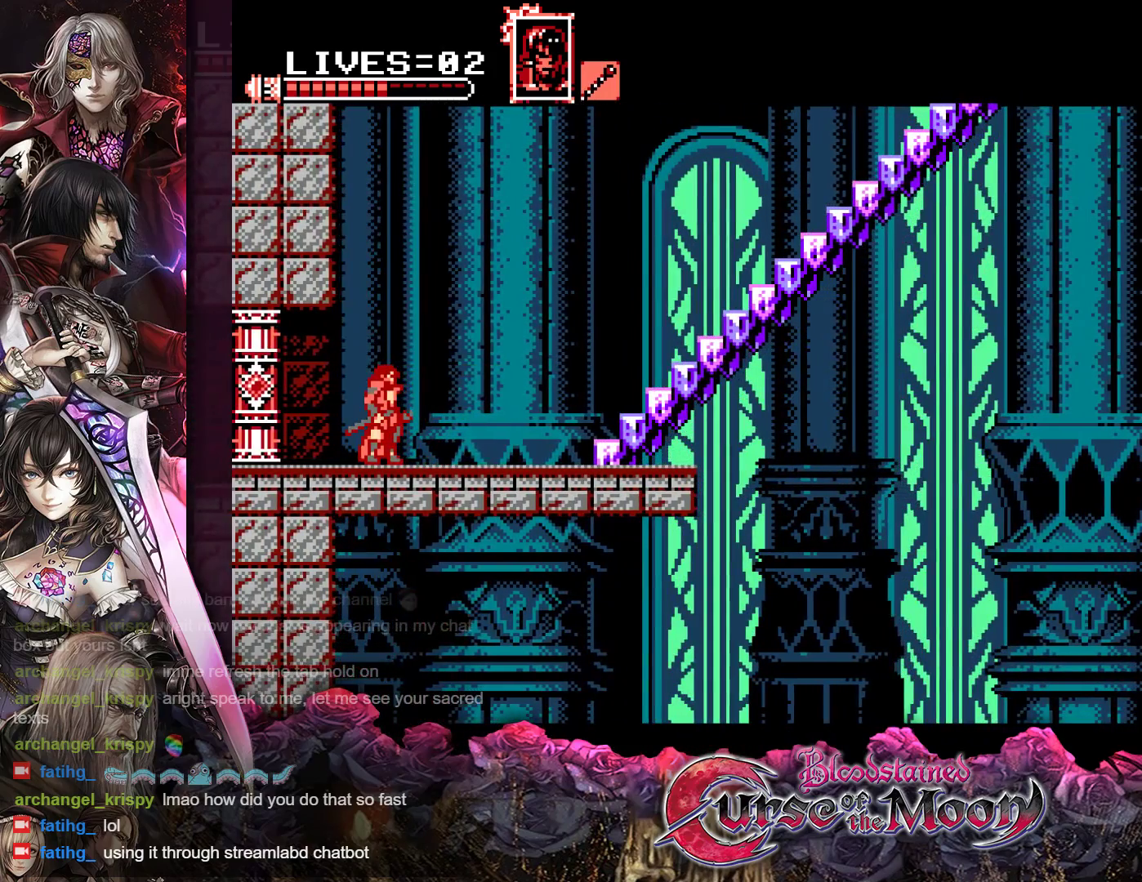
{"buttons": [], "events": []}
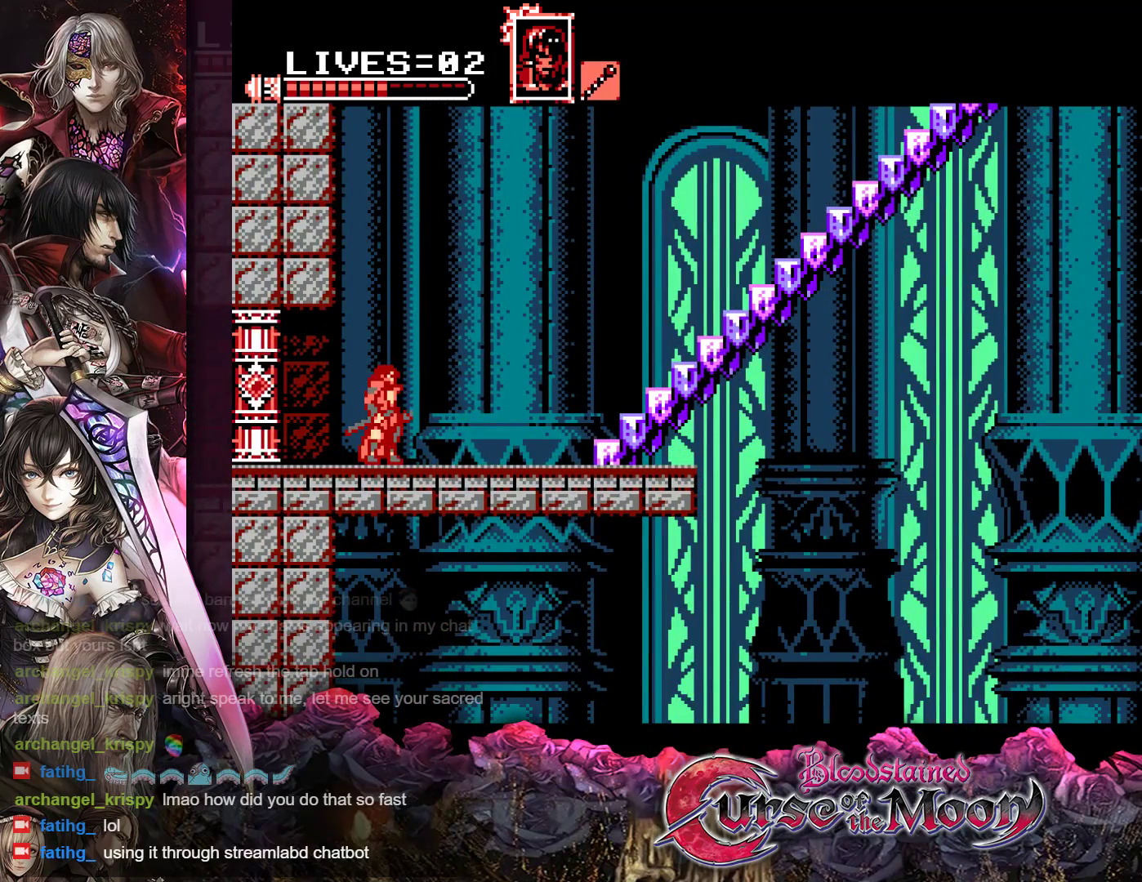
{"buttons": ["DPAD_RIGHT"], "events": [[67, "DPAD_RIGHT", "down"], [183, "R1", "down"], [400, "R1", "up"]]}
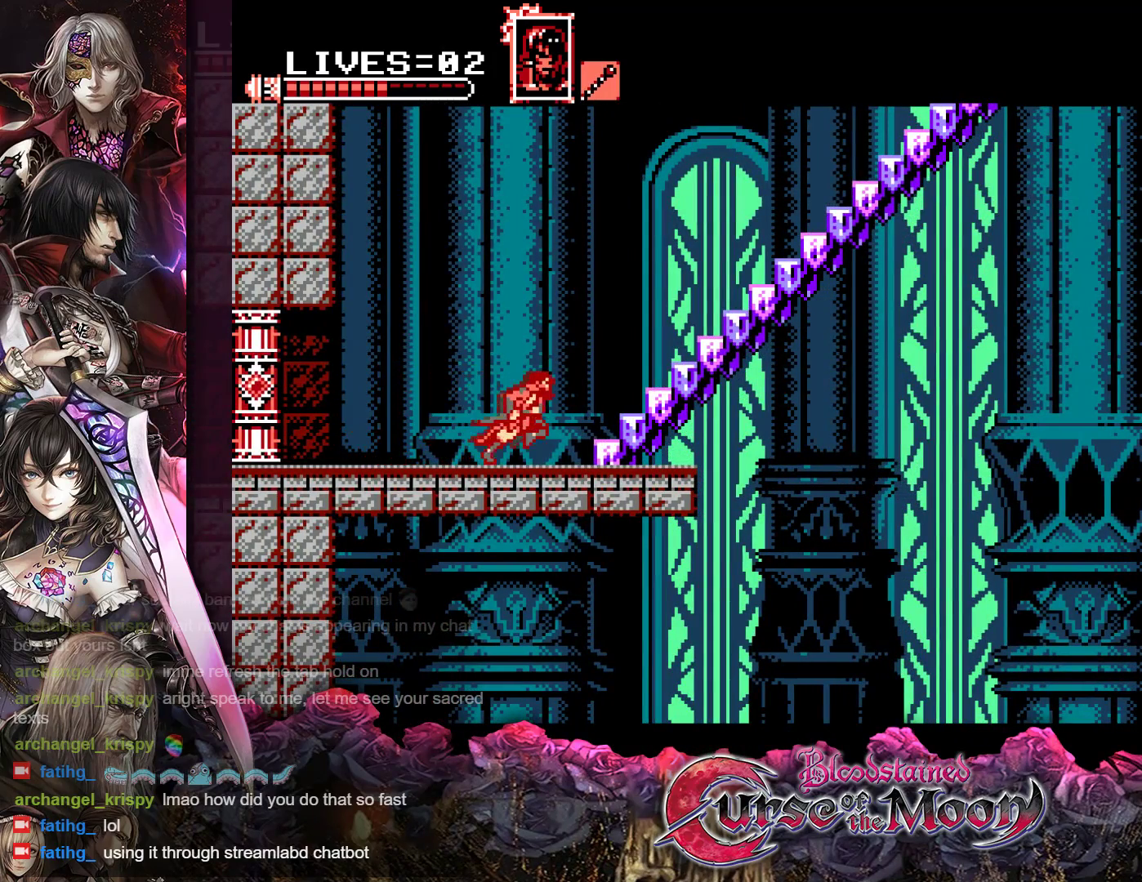
{"buttons": ["B", "R1", "DPAD_RIGHT"], "events": [[133, "R1", "down"], [233, "R1", "up"], [317, "R1", "down"], [383, "B", "down"]]}
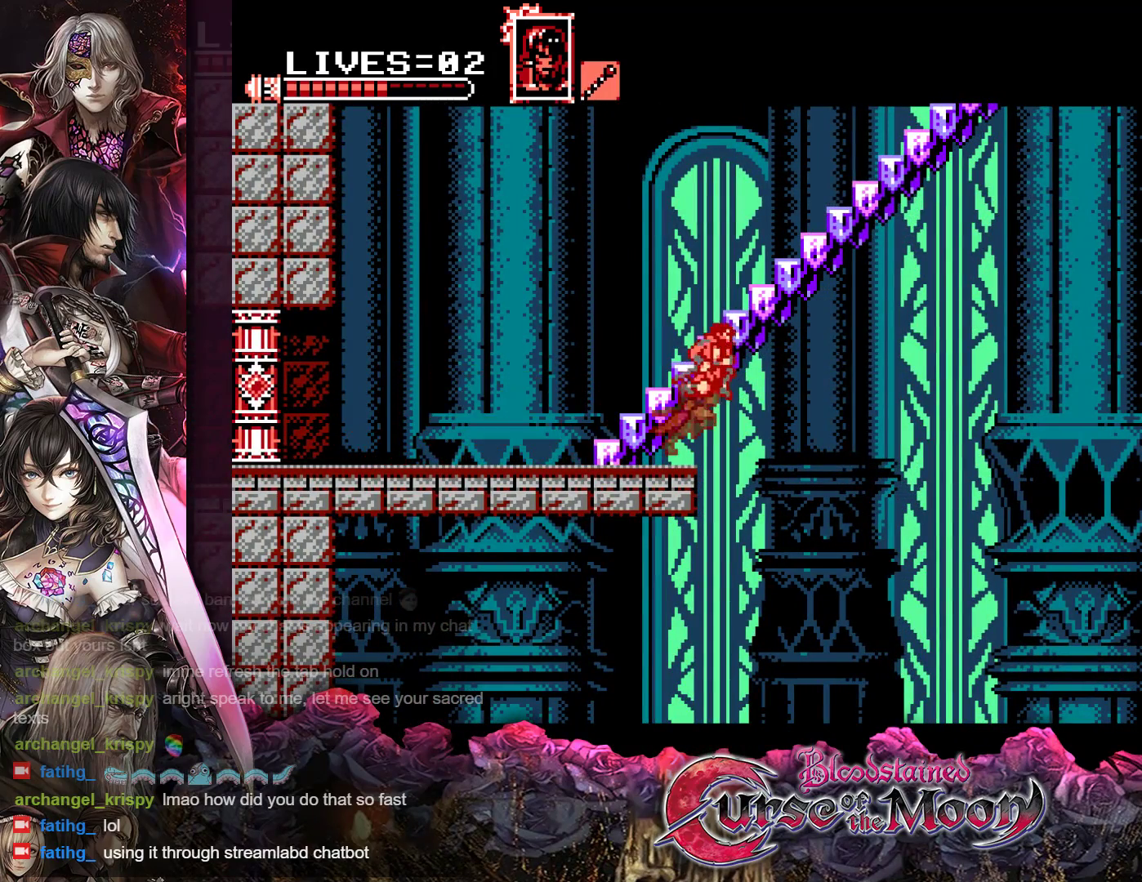
{"buttons": ["B", "R1", "DPAD_RIGHT"], "events": [[200, "B", "up"], [300, "B", "down"]]}
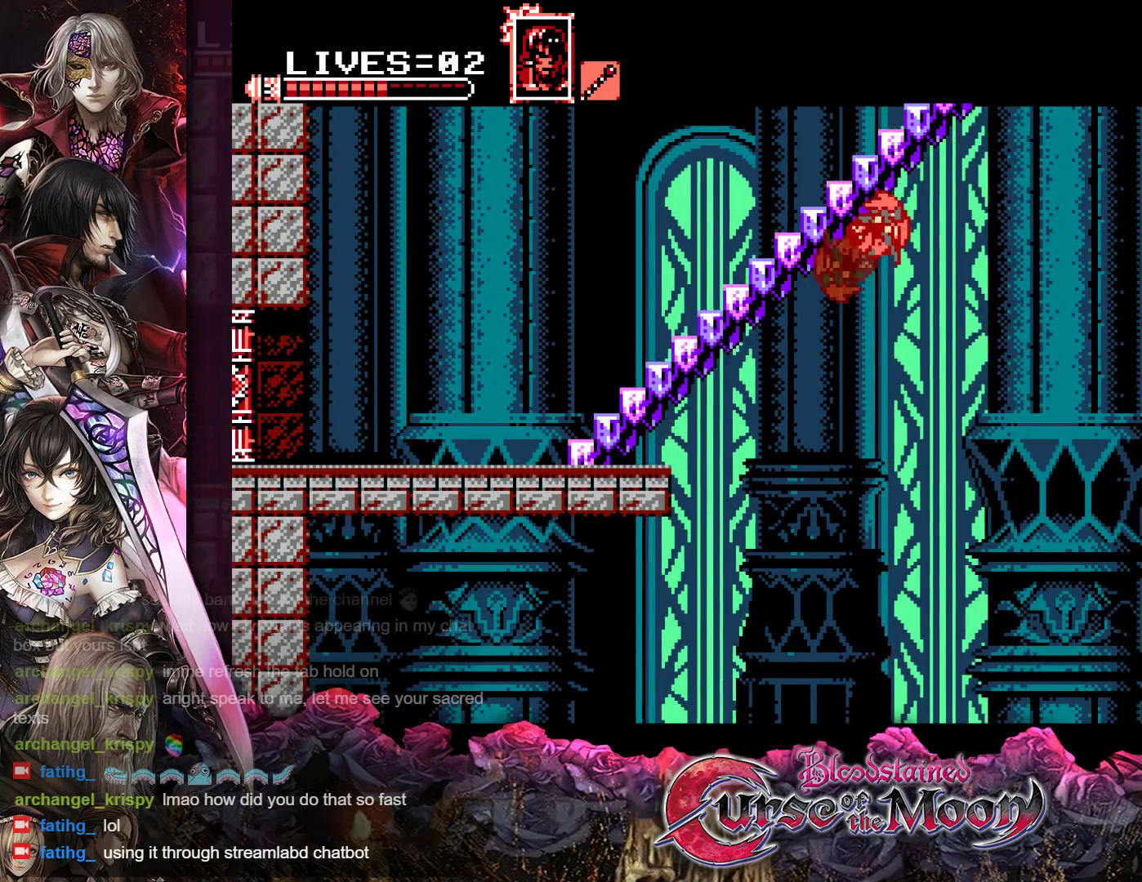
{"buttons": ["DPAD_RIGHT"], "events": [[150, "B", "up"], [200, "R1", "up"]]}
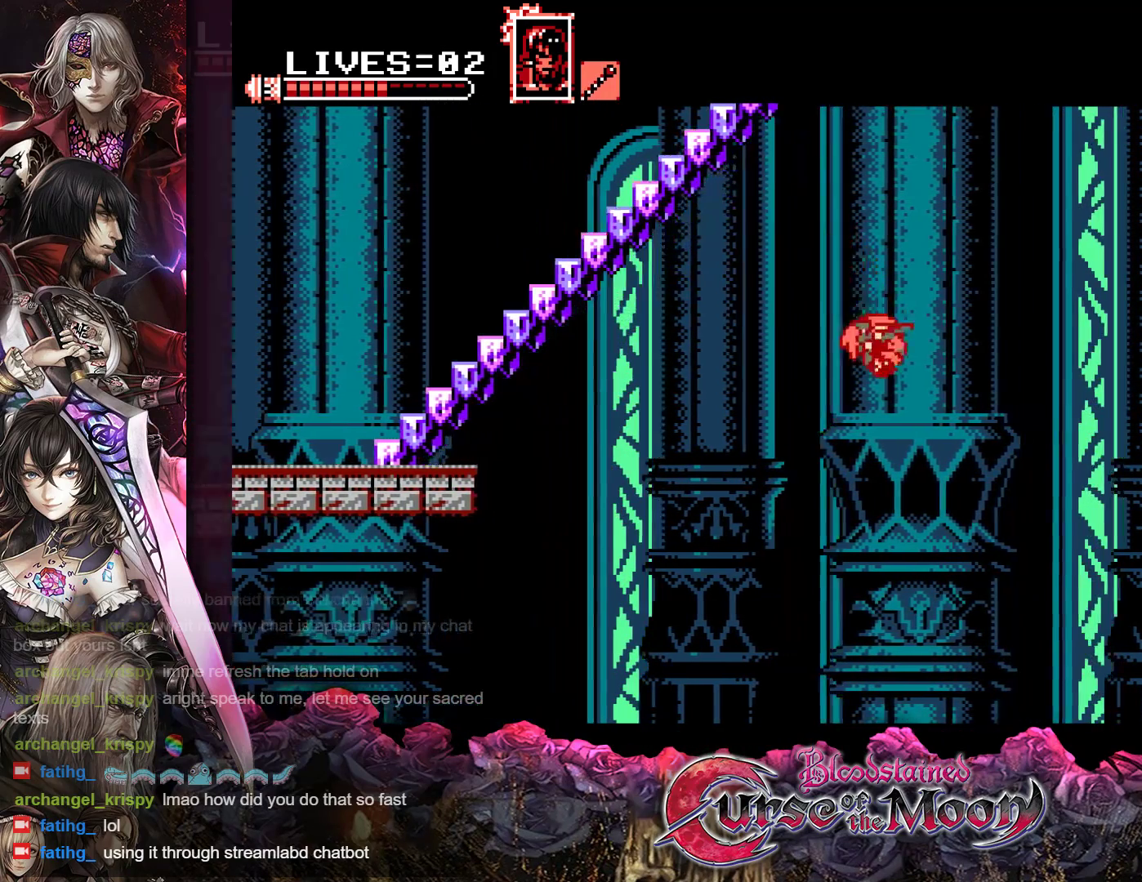
{"buttons": ["R1", "DPAD_RIGHT"], "events": [[117, "R1", "down"], [300, "R1", "up"], [483, "R1", "down"]]}
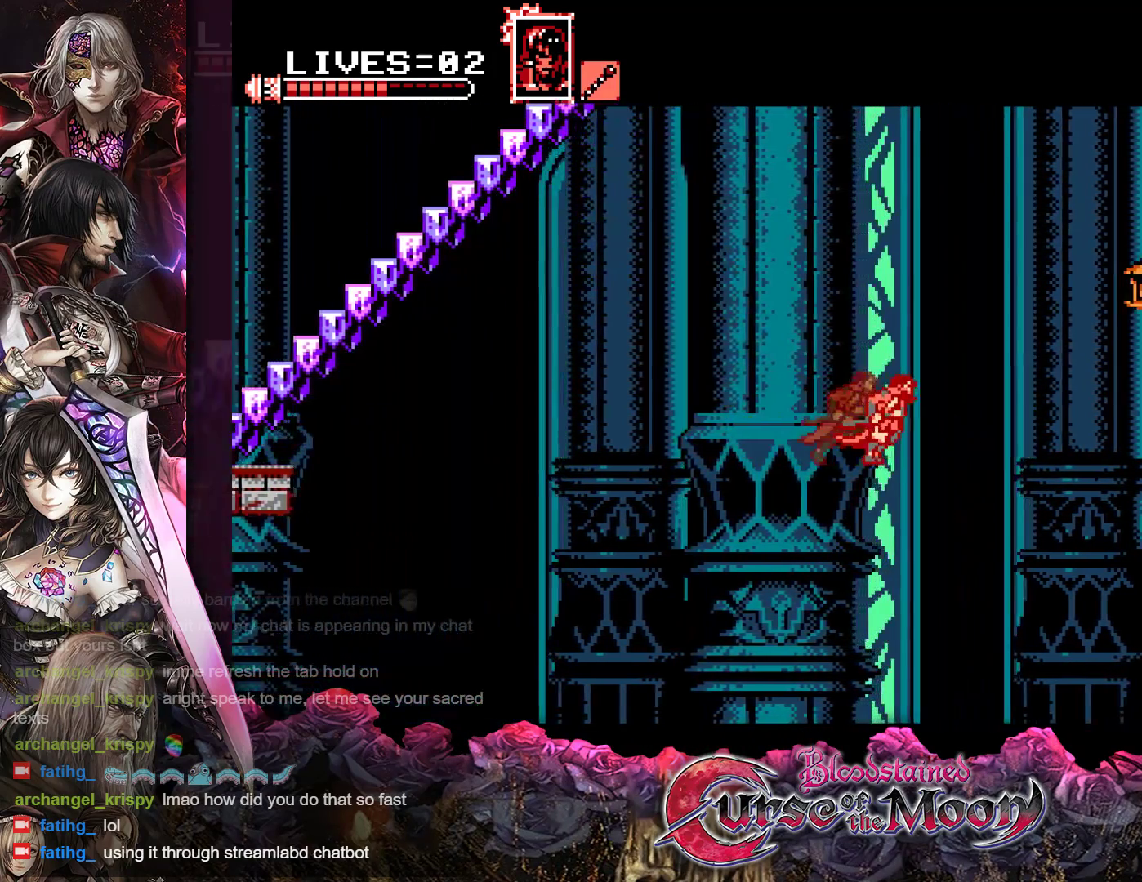
{"buttons": ["DPAD_RIGHT"], "events": [[167, "B", "down"], [217, "Y", "down"], [367, "Y", "up"], [383, "B", "up"], [400, "R1", "up"]]}
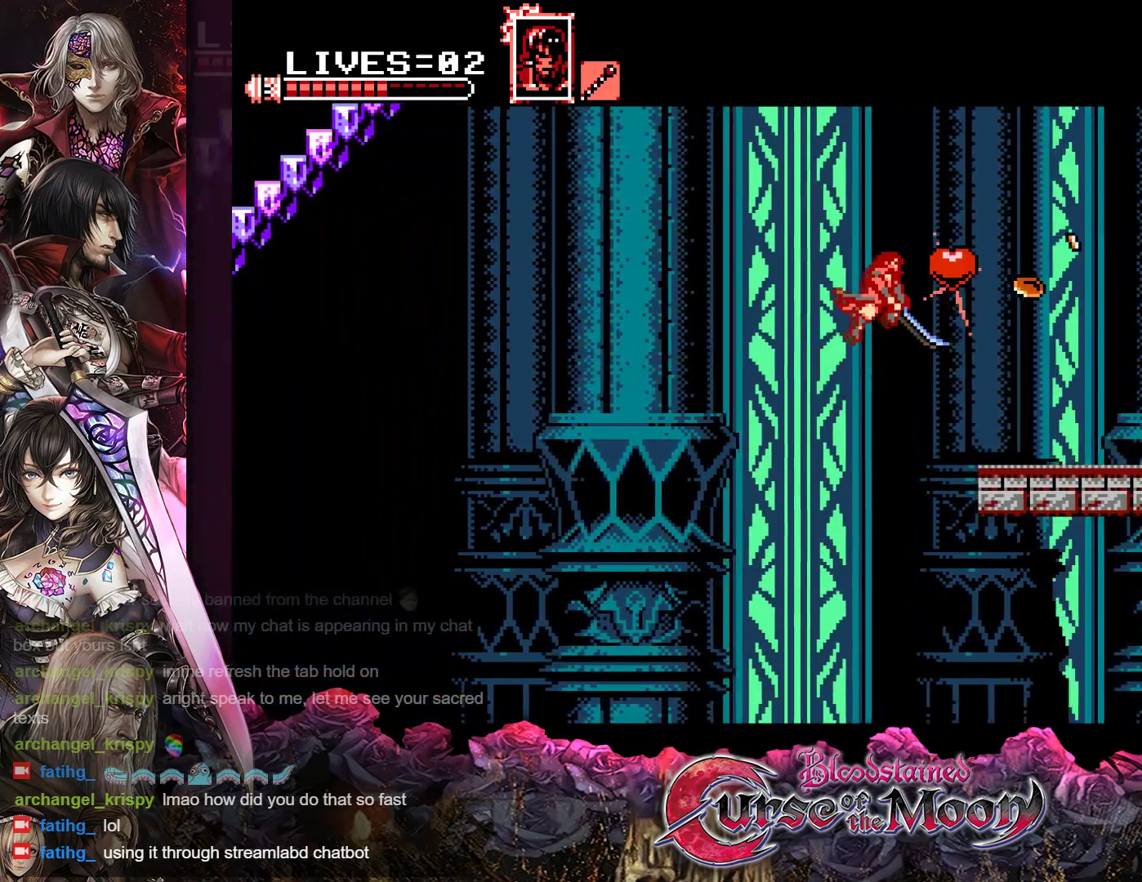
{"buttons": ["B", "R1", "DPAD_RIGHT"], "events": [[400, "R1", "down"], [467, "B", "down"]]}
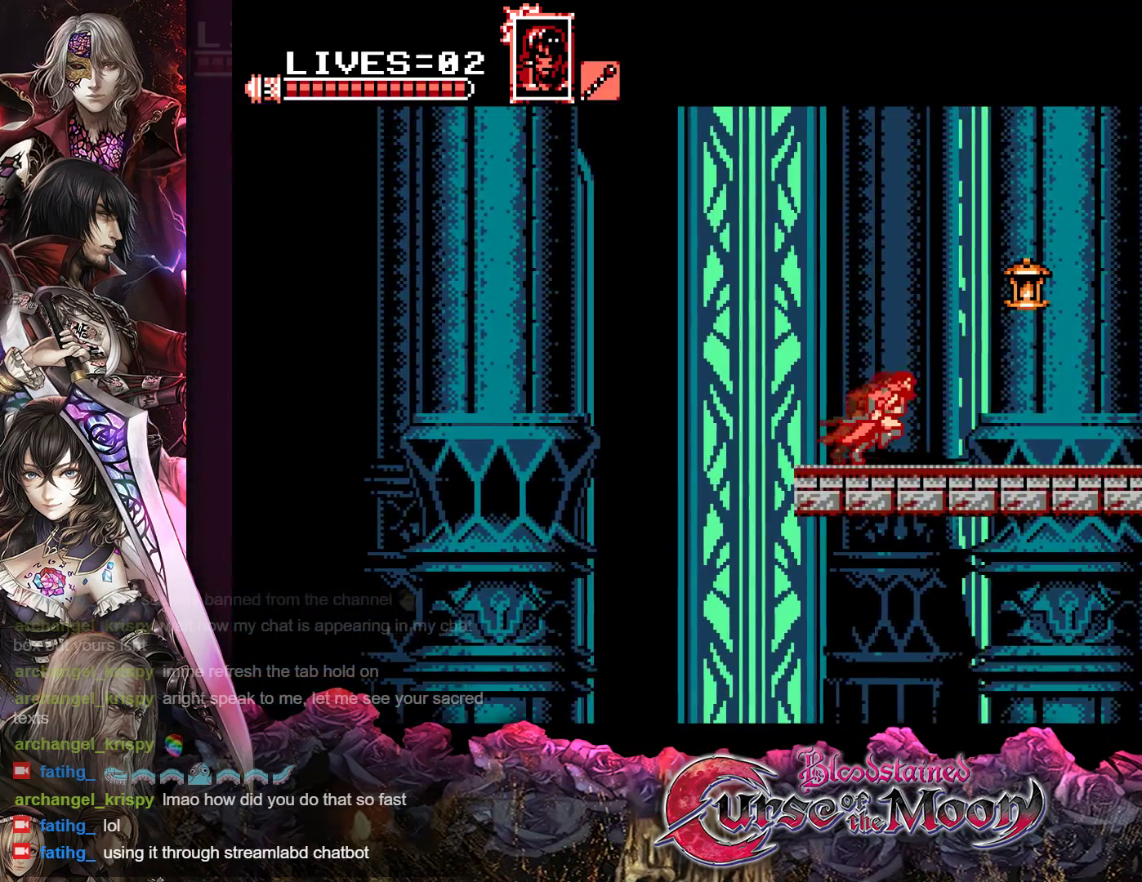
{"buttons": ["DPAD_RIGHT"], "events": [[17, "Y", "down"], [200, "Y", "up"], [217, "B", "up"], [233, "R1", "up"]]}
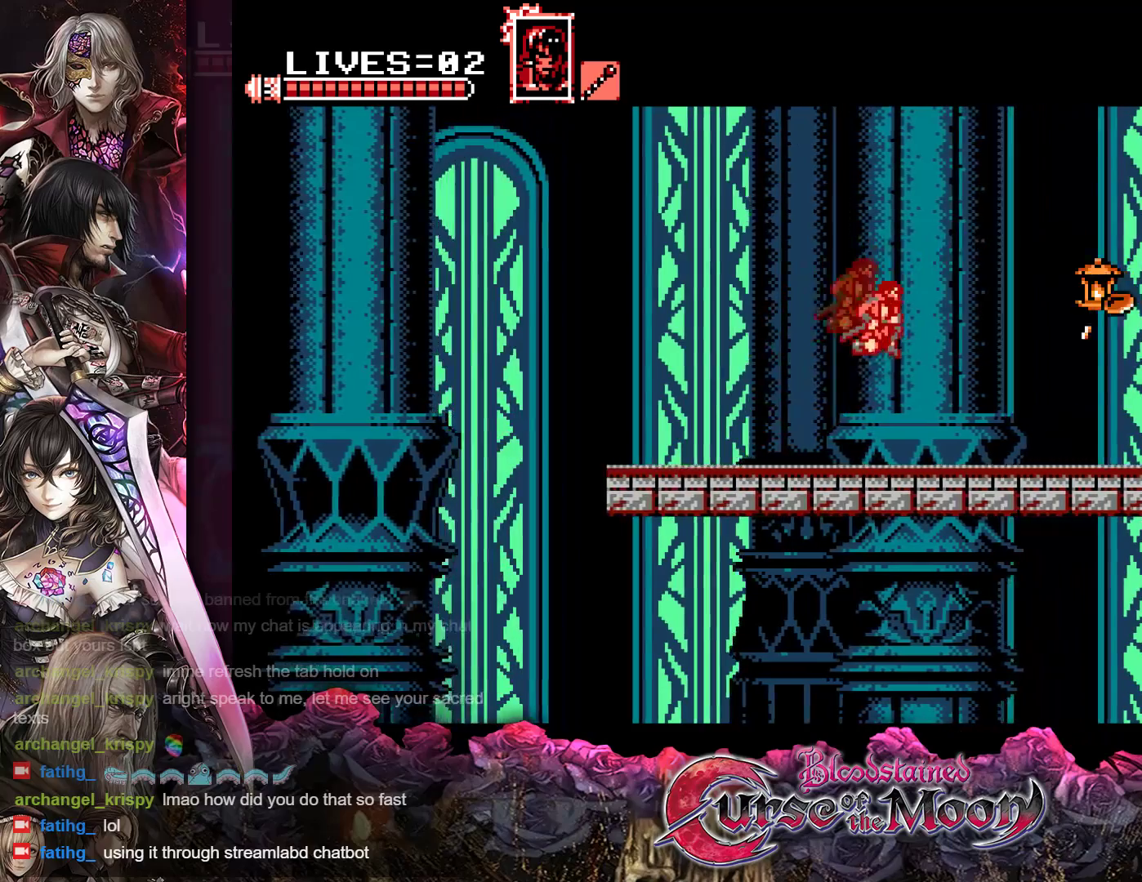
{"buttons": ["DPAD_RIGHT"], "events": [[183, "R1", "down"], [233, "B", "down"], [283, "Y", "down"], [450, "B", "up"], [450, "Y", "up"], [483, "R1", "up"]]}
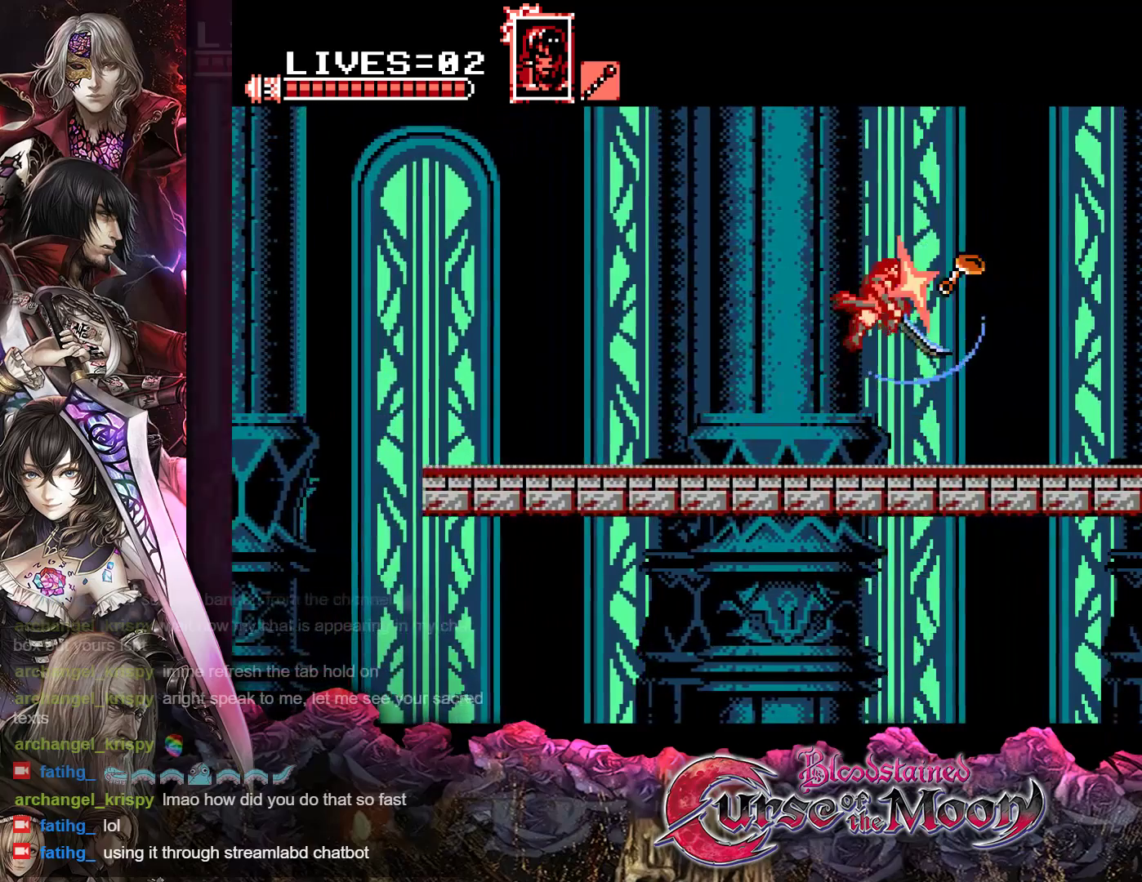
{"buttons": ["B", "R1", "DPAD_RIGHT"], "events": [[467, "B", "down"], [467, "R1", "down"]]}
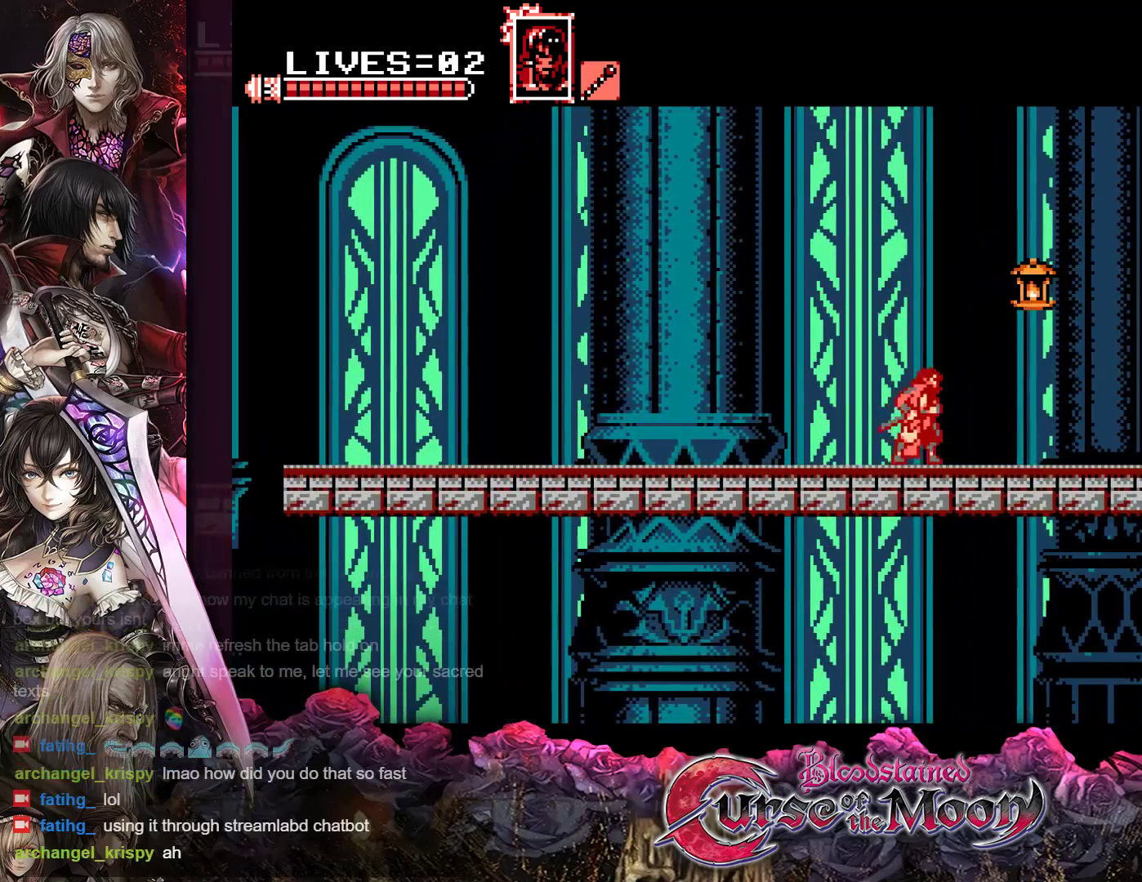
{"buttons": ["DPAD_RIGHT"], "events": [[33, "Y", "down"], [200, "B", "up"], [200, "Y", "up"], [250, "R1", "up"]]}